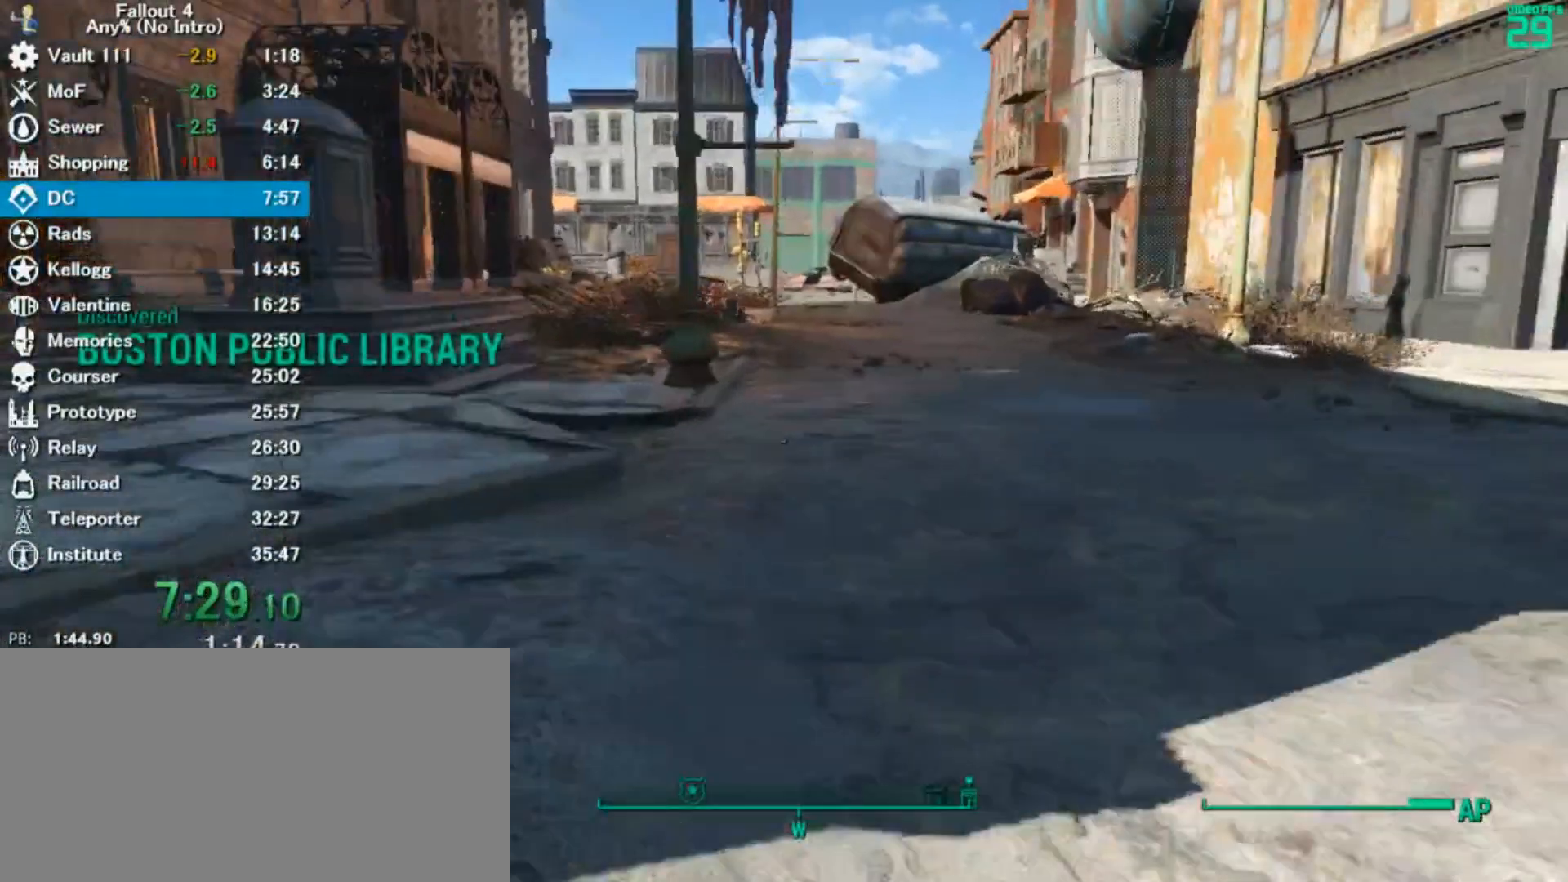
Gameplay with keyboard and mouse; each line is a JSON object with the keys and mouse buttons held at the frame after it. "events" lists presses ("down") and releases ("up") of "0", "3", "4", "5", "6", "7", "8", "9", "a", "alt", "c", "caps_lock", "ctrl", "d", "down", "e", "escape", "f", "f5", "f7", "i", "j", "left", "m", "q", "r", "return", "right", "s", "shift", "space", "t", "tab", "tilde", "up", "v", "w", "x", "z", "mouse_left" and "mouse_right" between this image and that frame as [ms after this image, input, new state], when the widget could be followed in between. "mouse_left", "mouse_right" = the "left", "right" buttons of the "mouse" list. No other keys are recorded. Mouse movement is not recorded.
{"keys": ["w"], "mouse": [], "events": []}
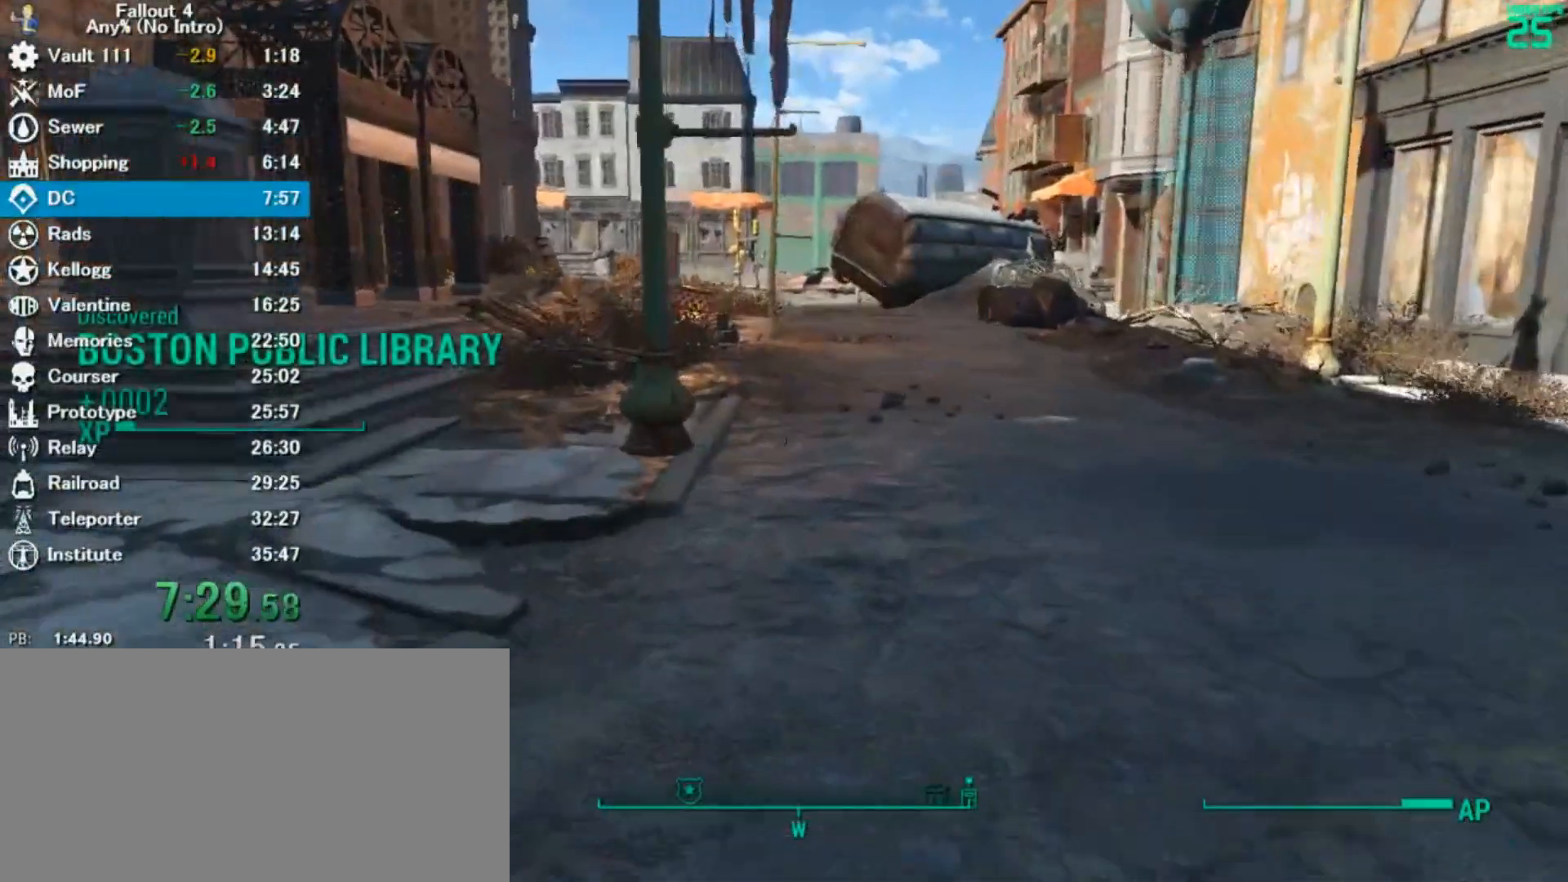
{"keys": ["w"], "mouse": [], "events": []}
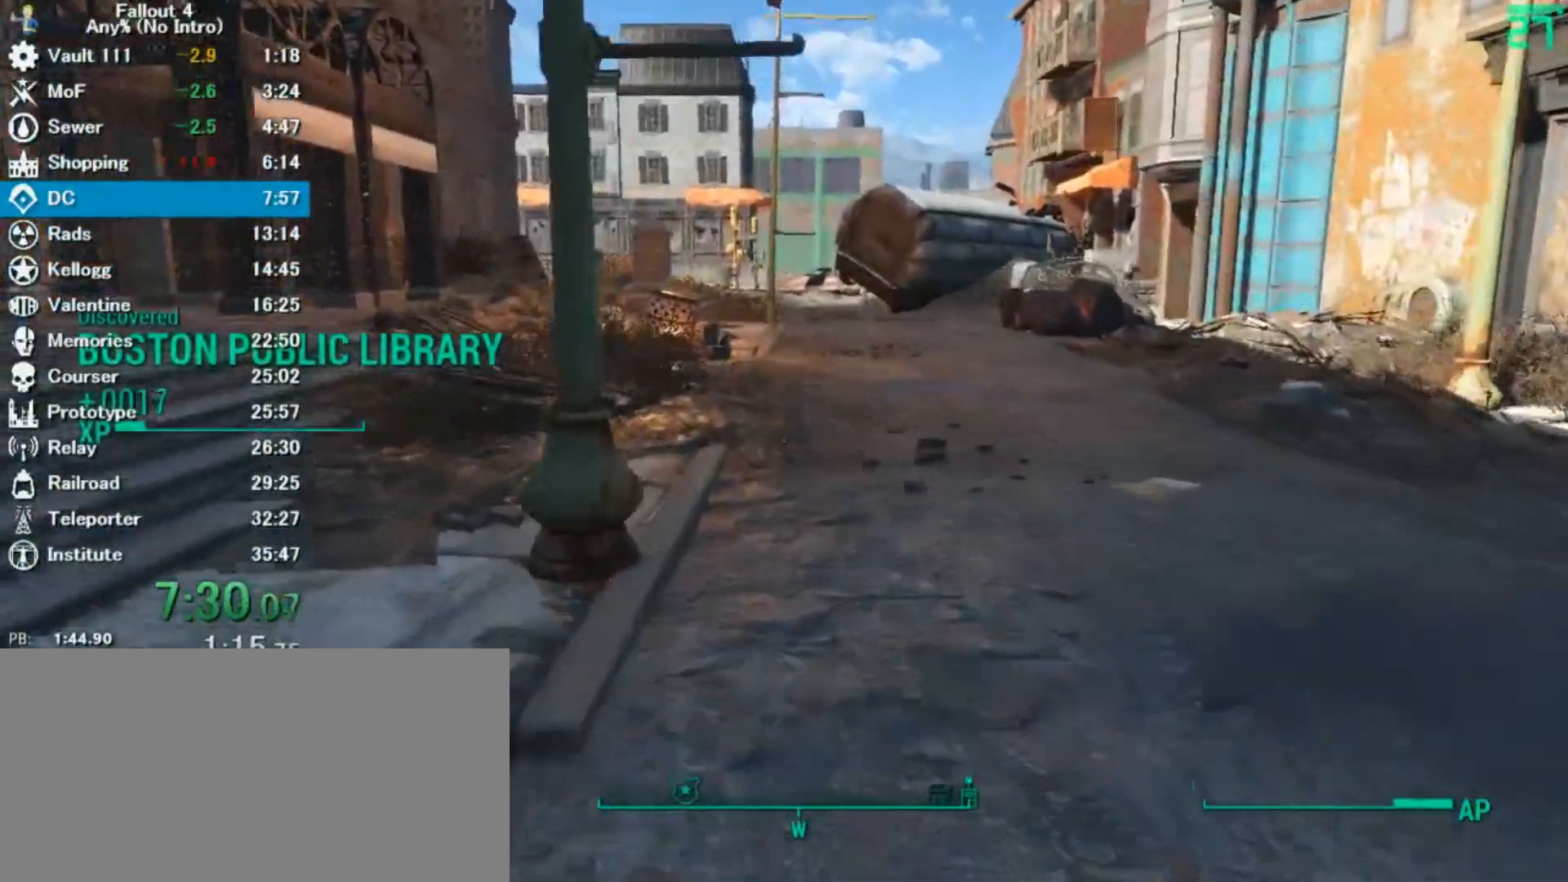
{"keys": ["w"], "mouse": [], "events": []}
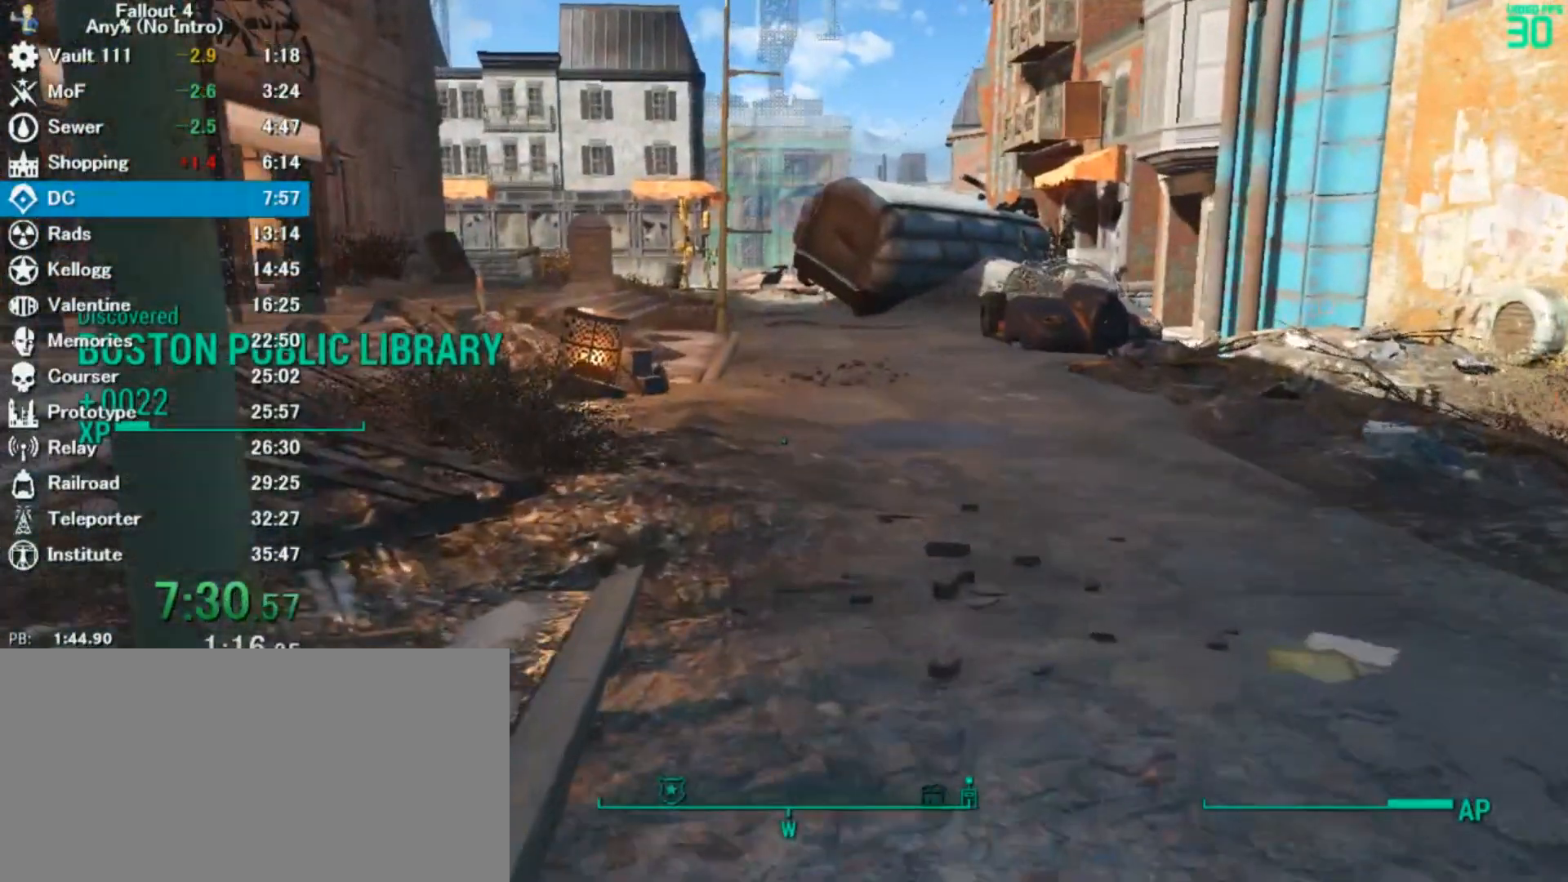
{"keys": ["w"], "mouse": [], "events": []}
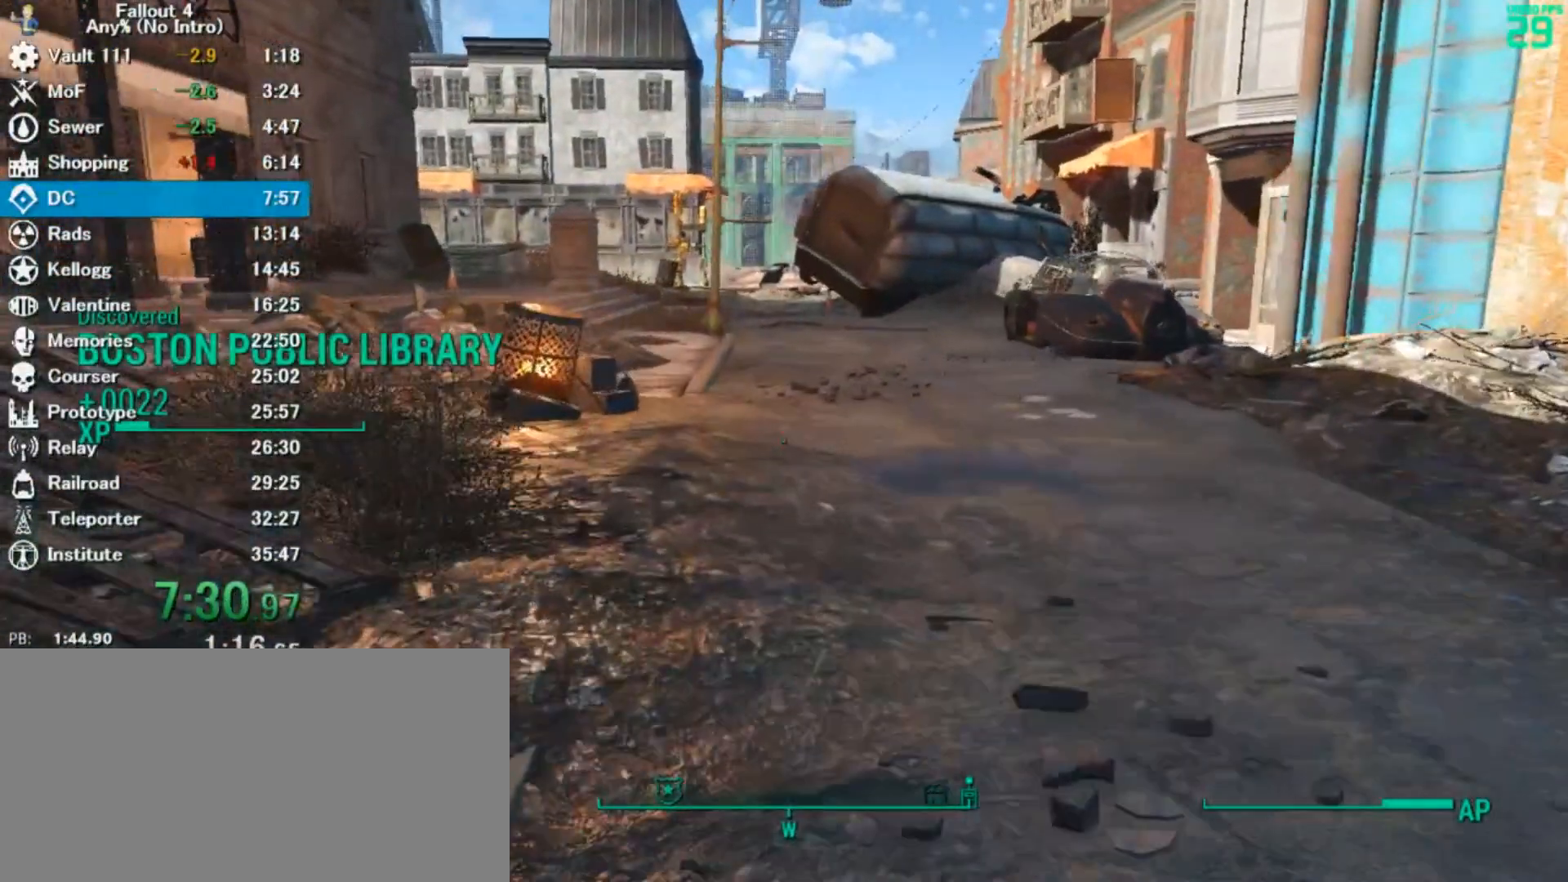
{"keys": ["w"], "mouse": [], "events": []}